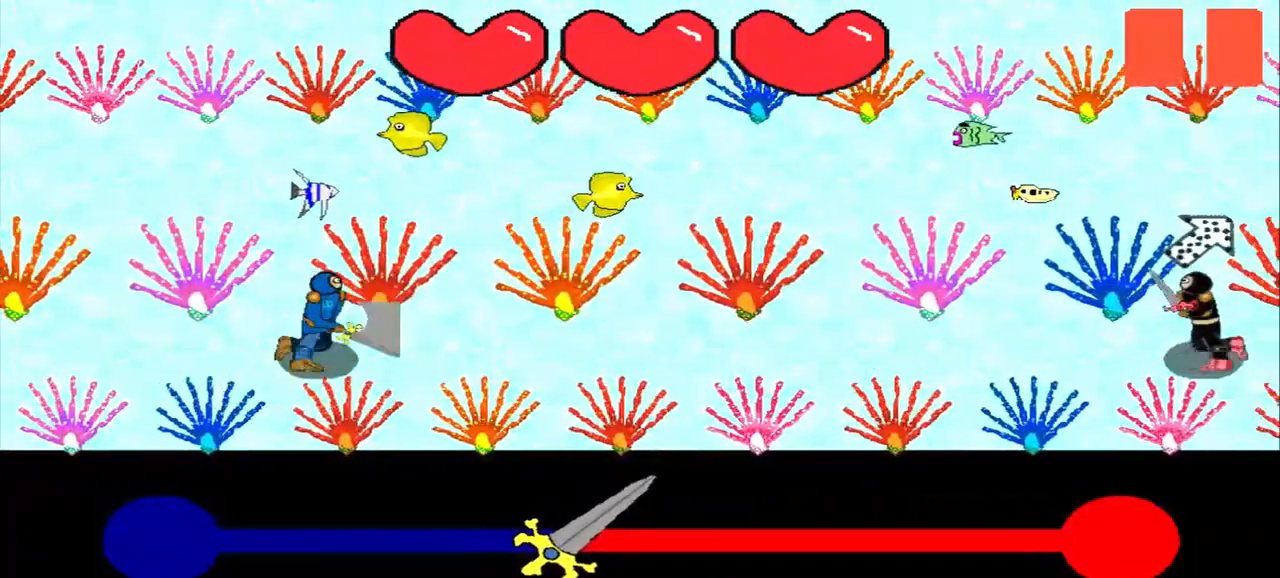
Gameplay with a controller (PlayStation layout); each line is a JSON object with the inputs held at the frame after it. "events" lists button and stick changes between this image and that frame as [ms after this image, input, new state], when the widget could be followed in between. Not read: L2 L3 R2 R3 right_stick.
{"buttons": [], "left_stick": "center", "events": []}
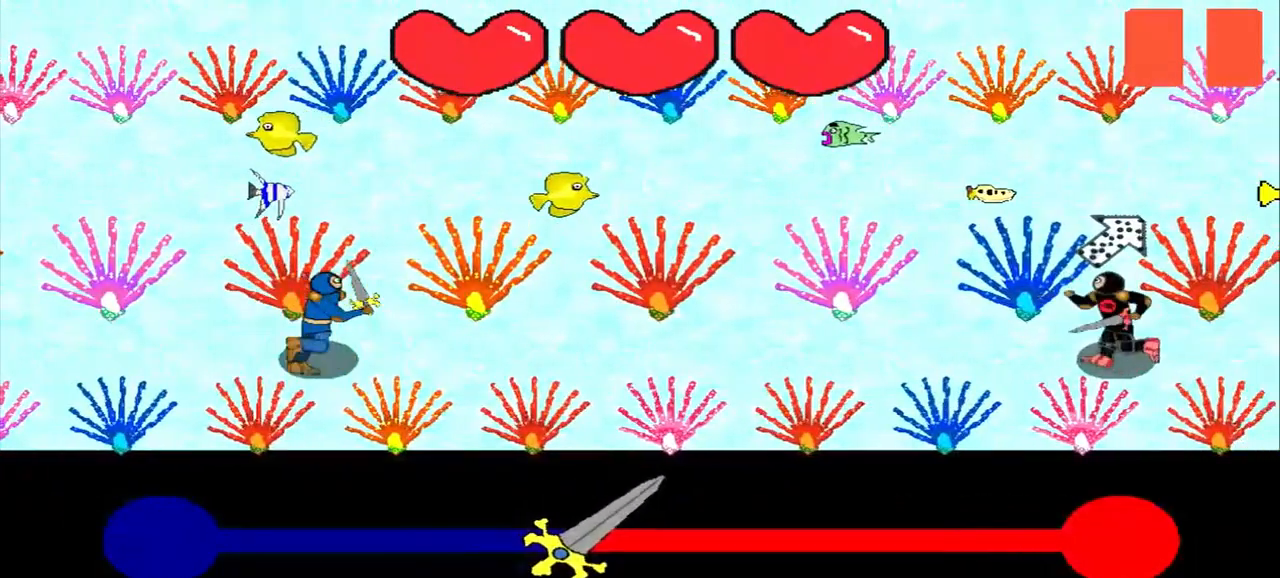
{"buttons": [], "left_stick": "down-left", "events": [[458, "left_stick", "down-left"]]}
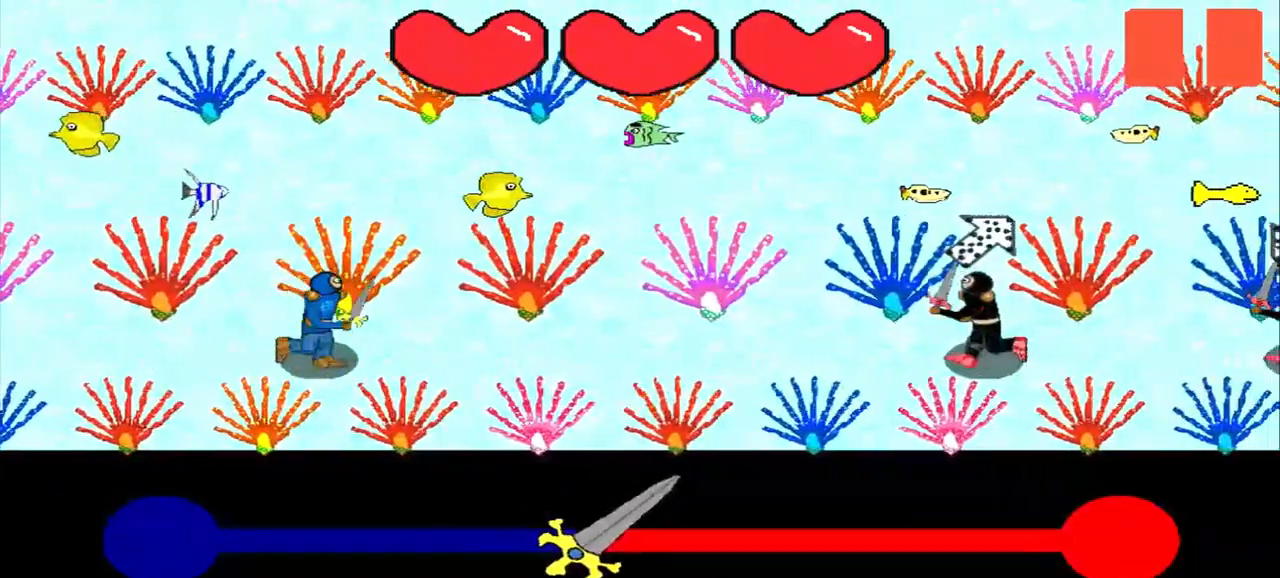
{"buttons": [], "left_stick": "center", "events": [[375, "left_stick", "center"]]}
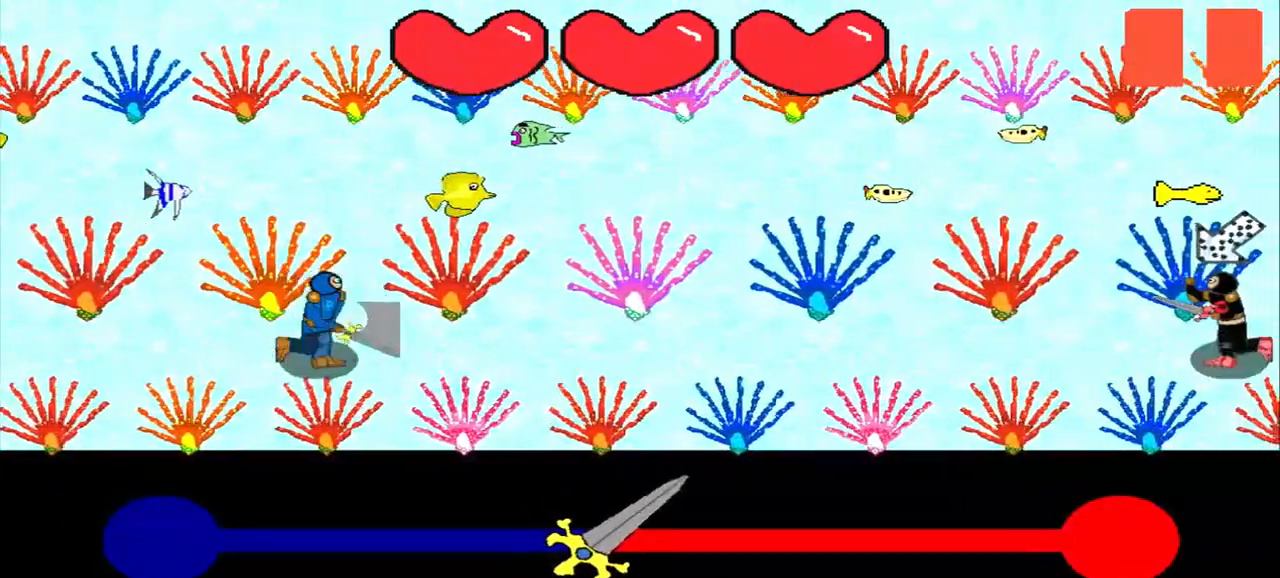
{"buttons": [], "left_stick": "center", "events": []}
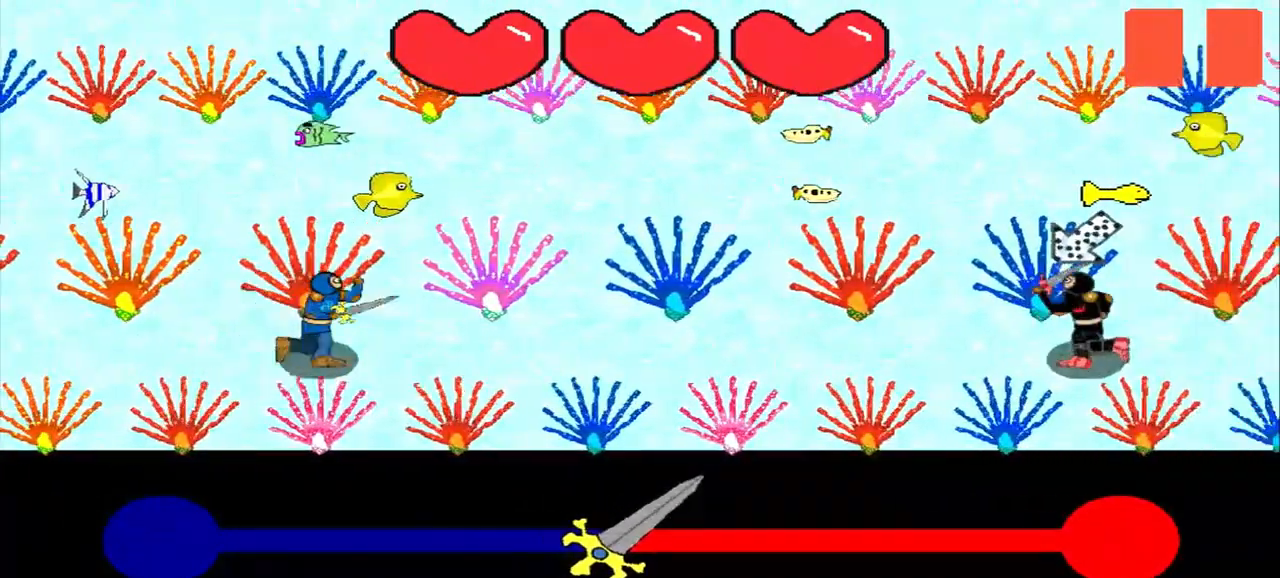
{"buttons": [], "left_stick": "up-right", "events": [[417, "left_stick", "up-right"]]}
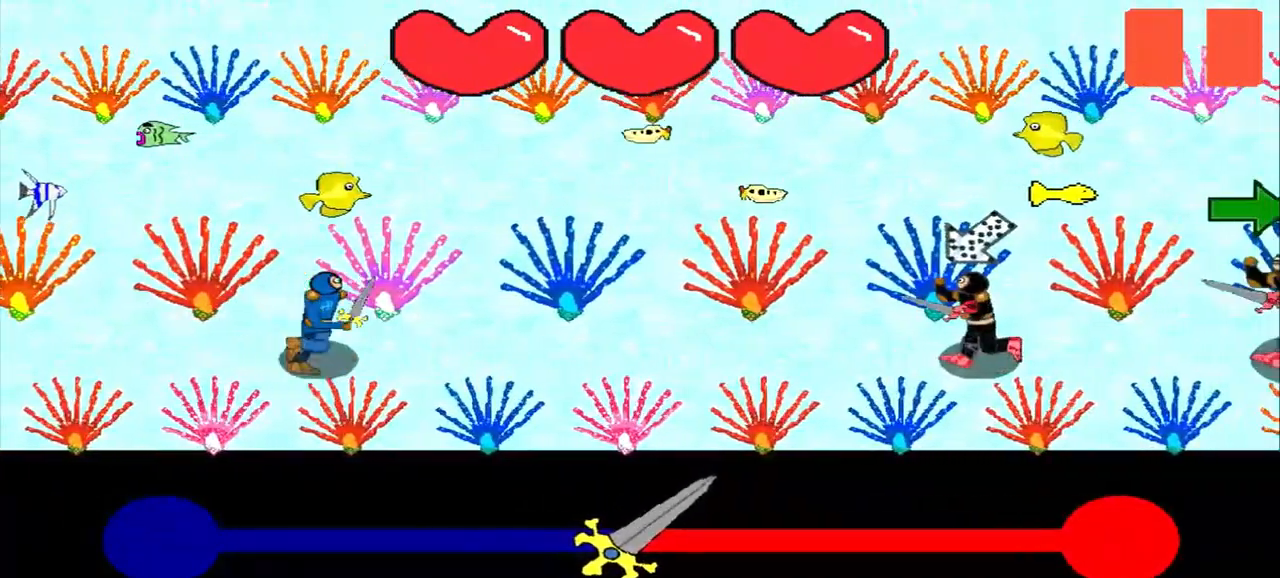
{"buttons": [], "left_stick": "center", "events": [[83, "left_stick", "center"]]}
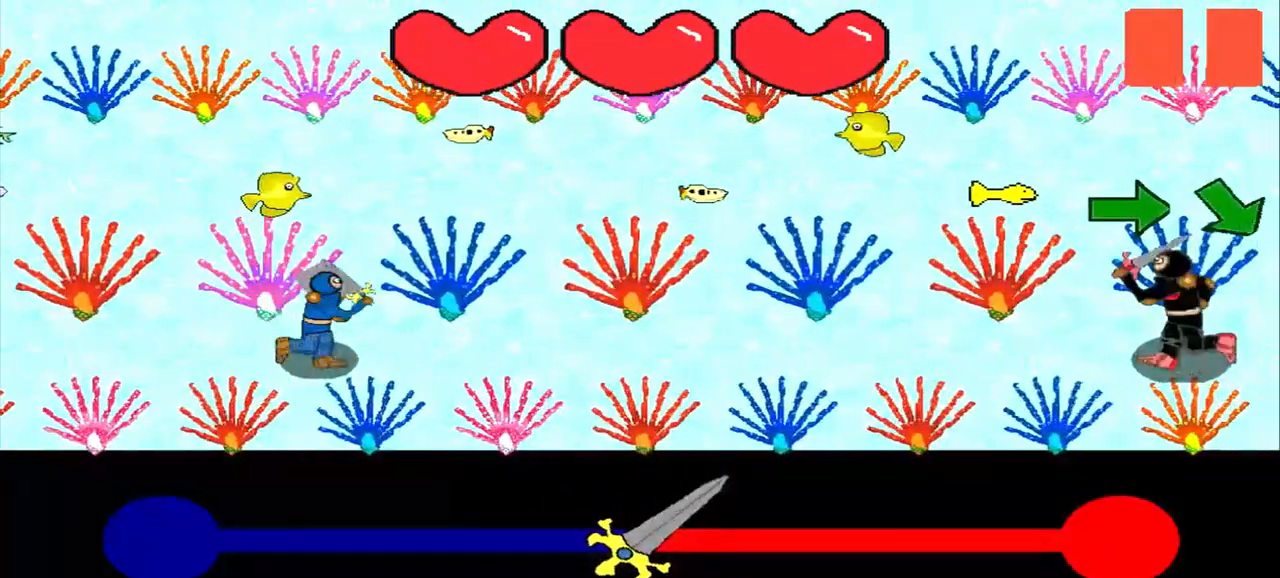
{"buttons": [], "left_stick": "center", "events": []}
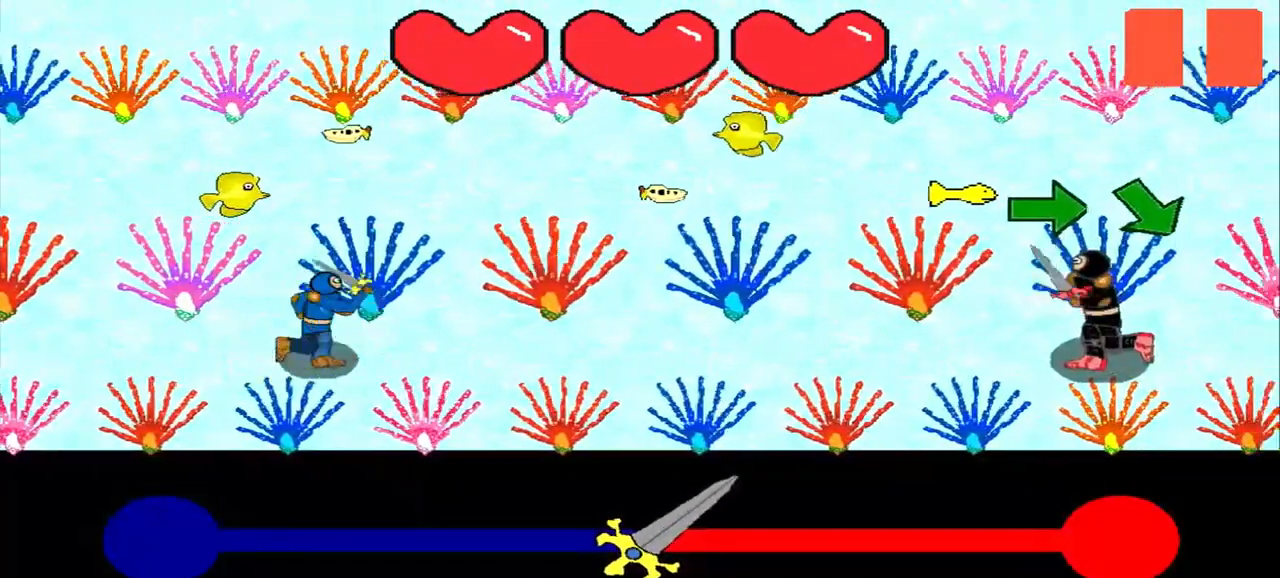
{"buttons": [], "left_stick": "right", "events": [[458, "left_stick", "right"]]}
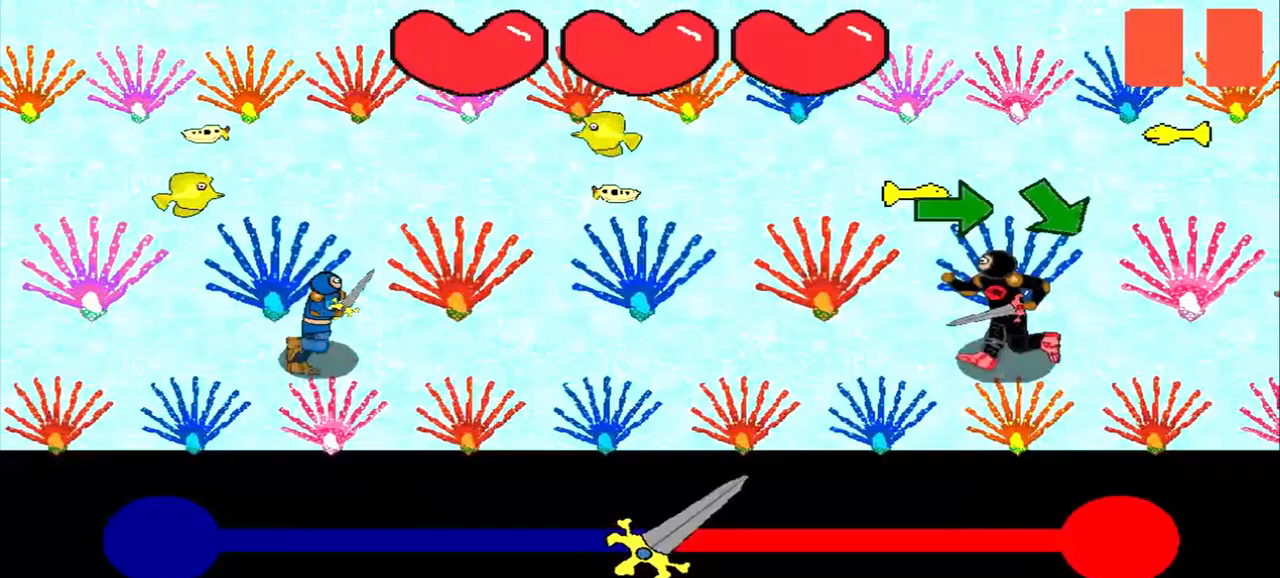
{"buttons": [], "left_stick": "center", "events": [[125, "left_stick", "center"], [333, "left_stick", "right"], [458, "left_stick", "center"]]}
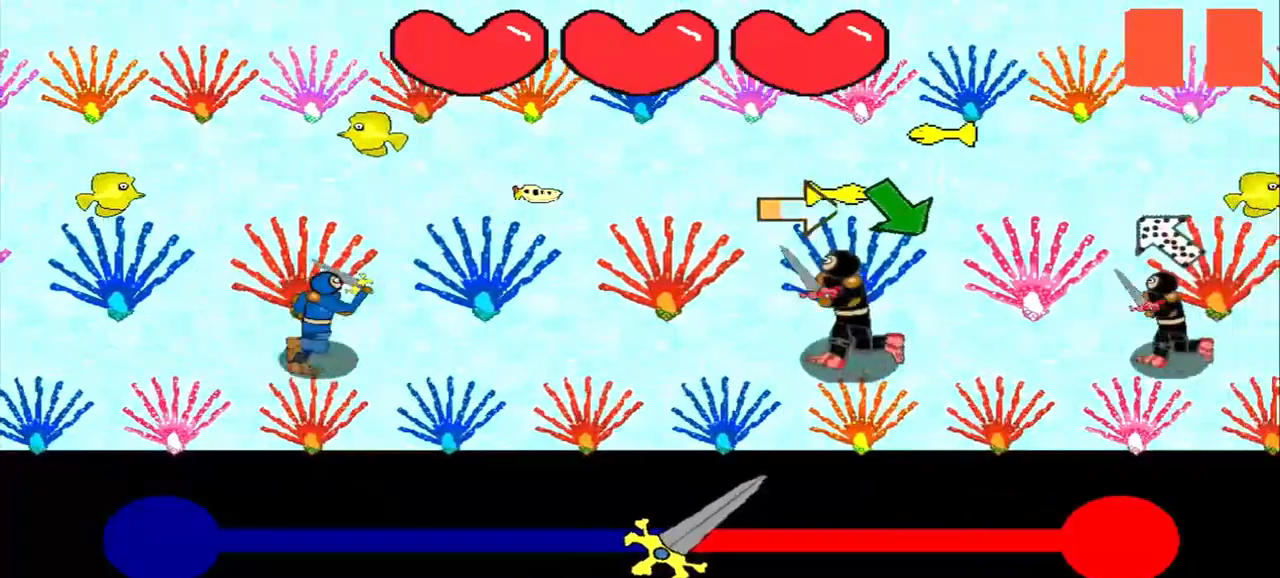
{"buttons": [], "left_stick": "down-right", "events": [[83, "left_stick", "right"], [292, "left_stick", "center"], [500, "left_stick", "down-right"]]}
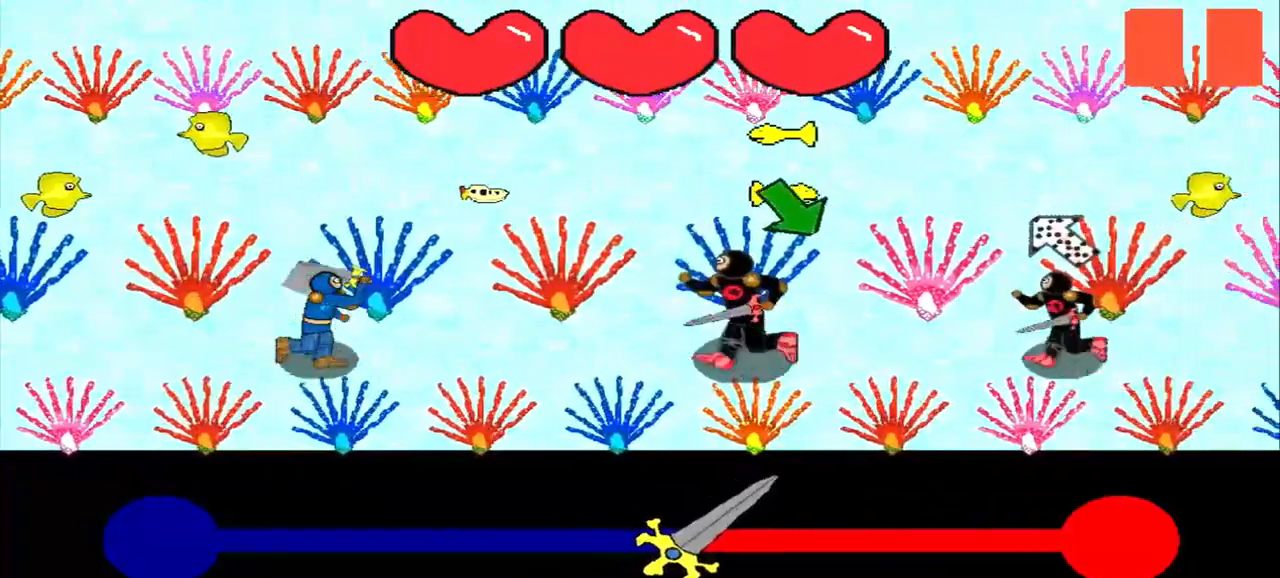
{"buttons": [], "left_stick": "center", "events": [[167, "left_stick", "center"]]}
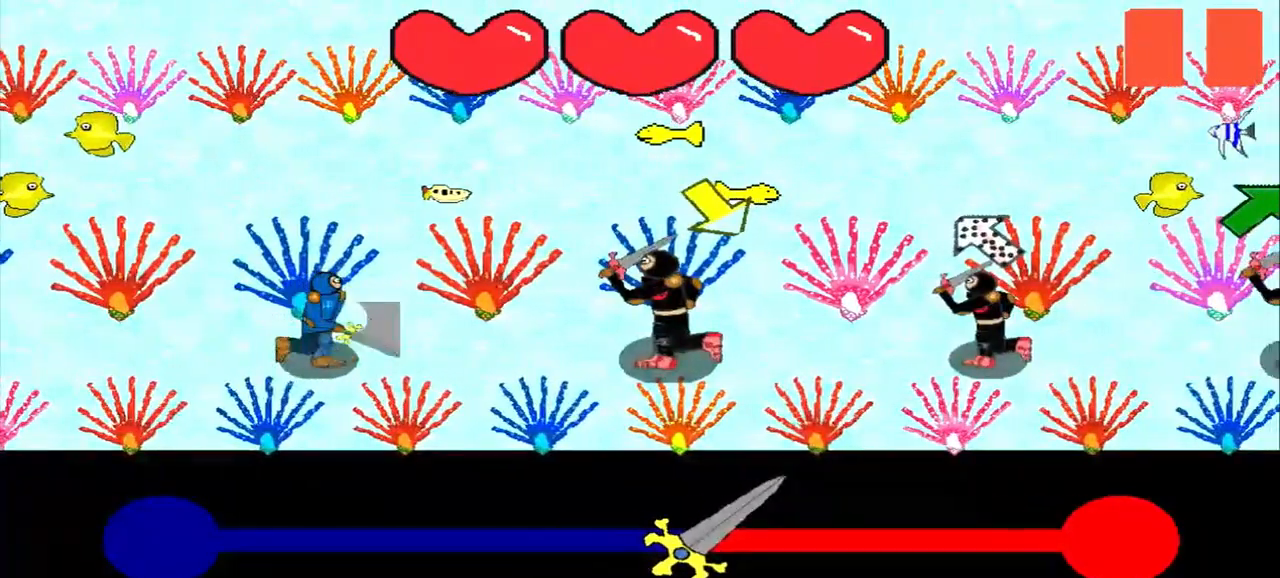
{"buttons": [], "left_stick": "down-right", "events": [[83, "left_stick", "down-right"], [292, "left_stick", "center"], [500, "left_stick", "down-right"]]}
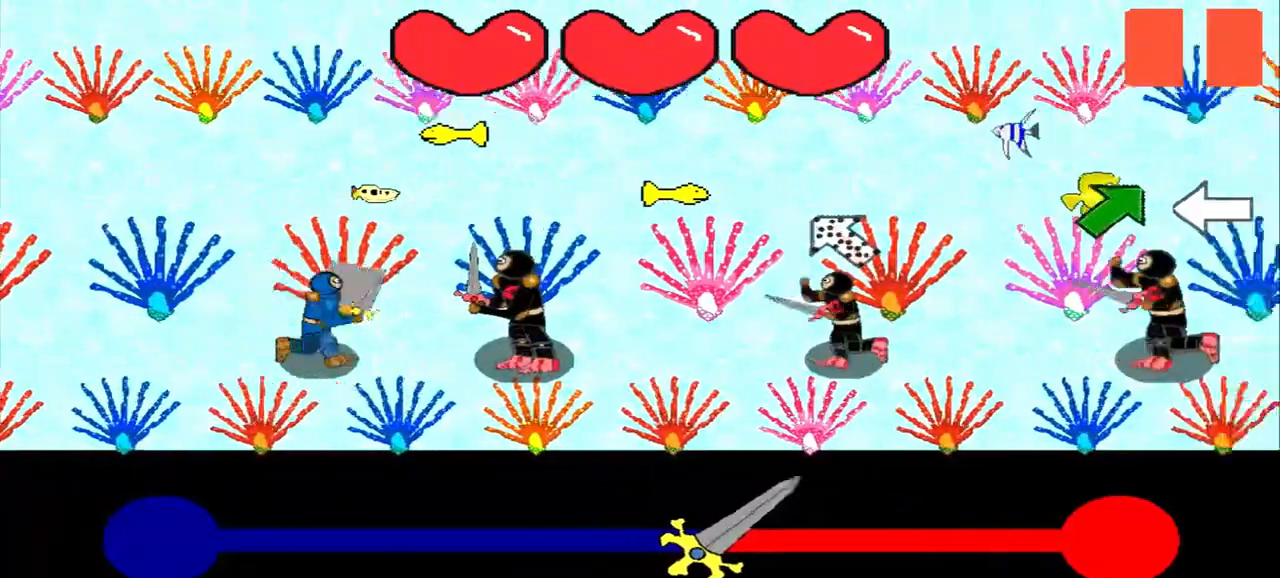
{"buttons": [], "left_stick": "center", "events": [[42, "left_stick", "center"], [167, "left_stick", "down-right"], [375, "left_stick", "center"]]}
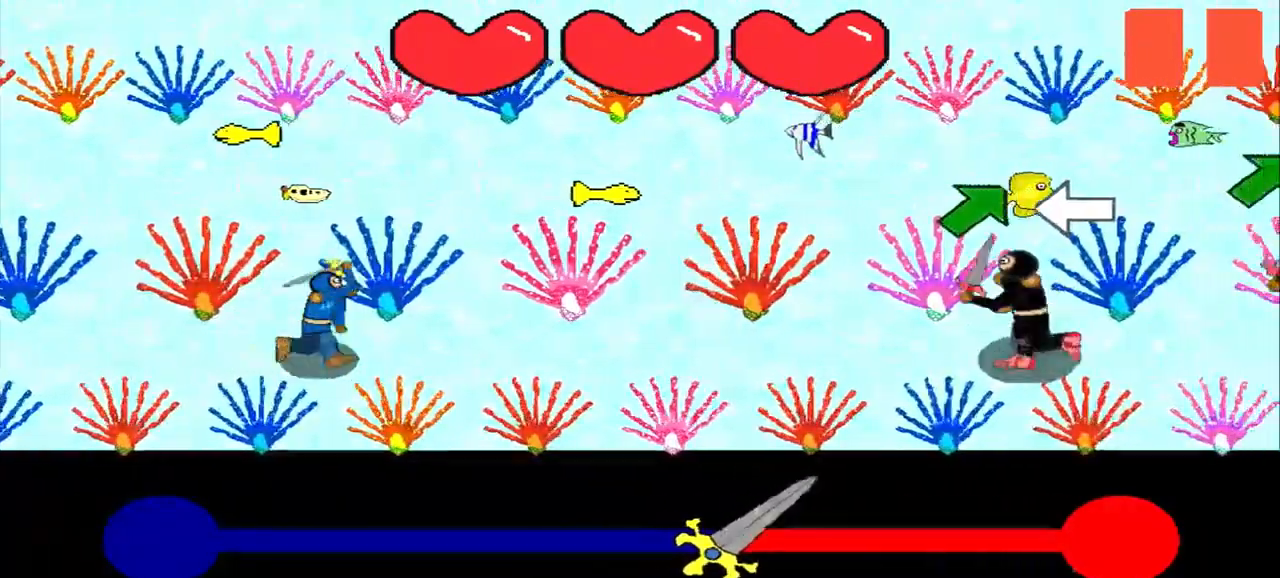
{"buttons": [], "left_stick": "up-right", "events": [[42, "left_stick", "up-right"], [208, "left_stick", "center"], [417, "left_stick", "up-right"]]}
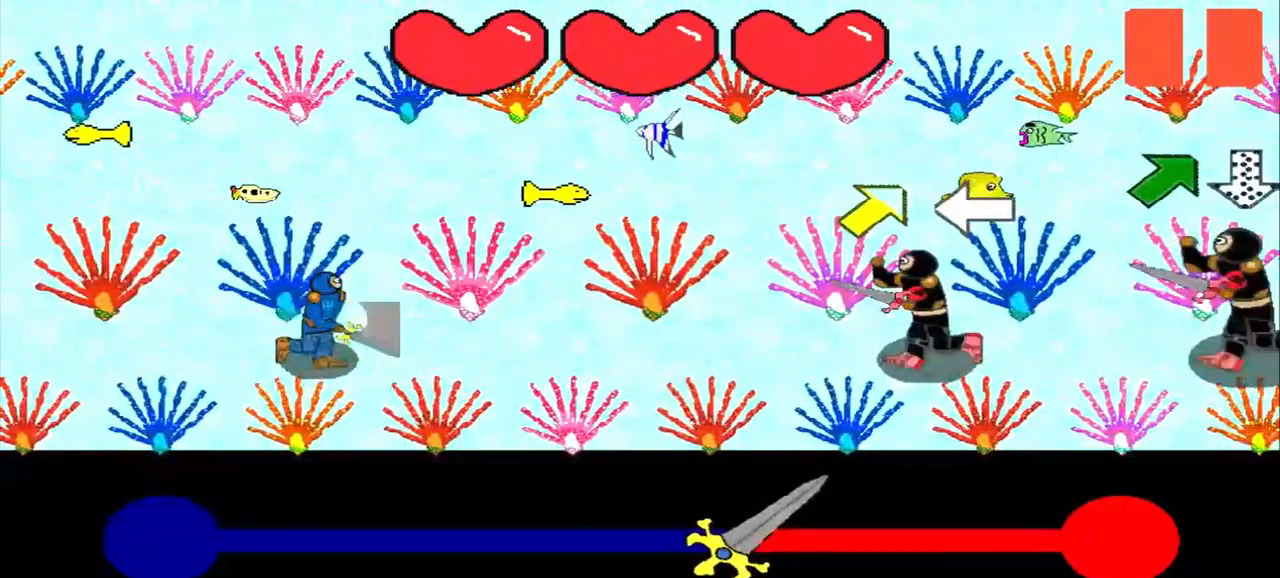
{"buttons": [], "left_stick": "center", "events": [[83, "left_stick", "center"], [292, "left_stick", "up-right"], [458, "left_stick", "center"]]}
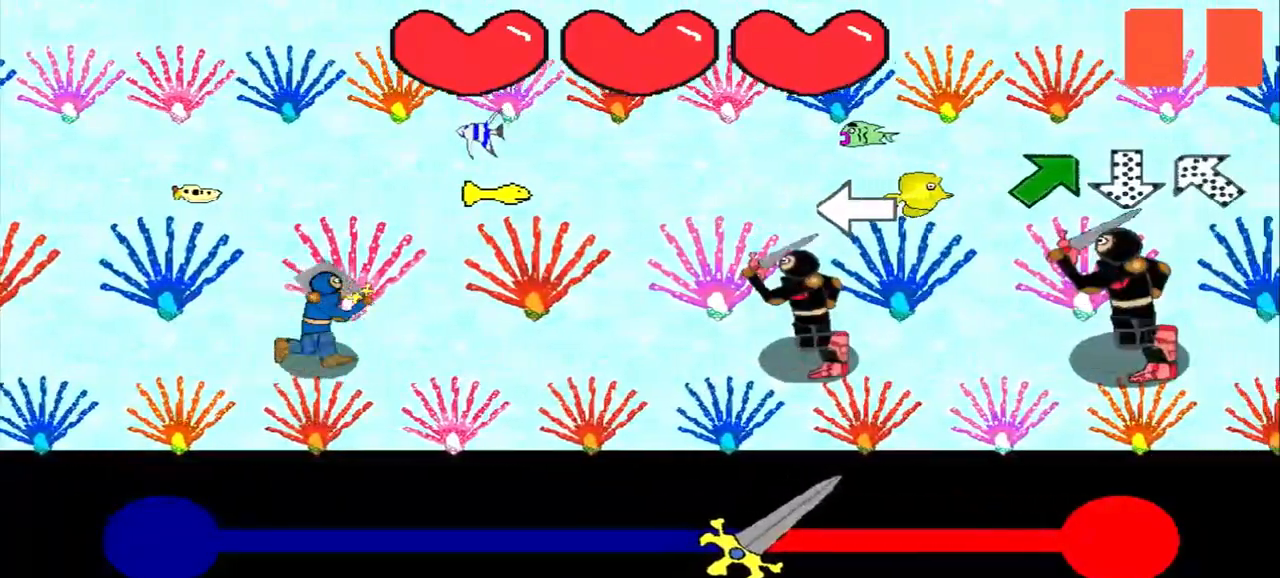
{"buttons": [], "left_stick": "center", "events": [[83, "left_stick", "left"], [250, "left_stick", "center"]]}
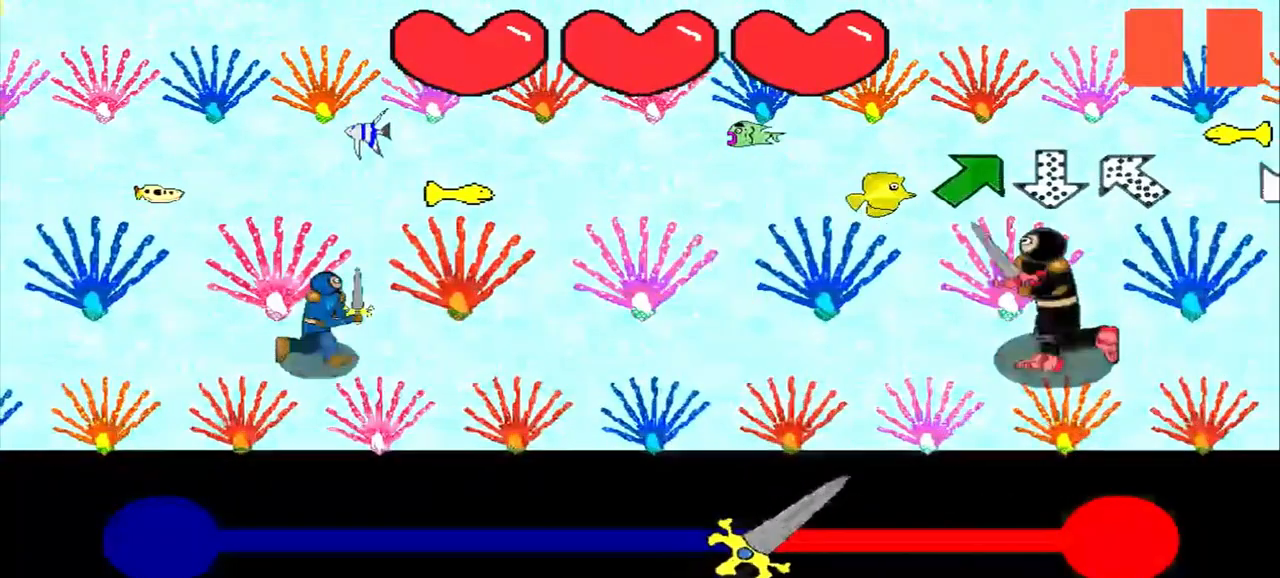
{"buttons": [], "left_stick": "up-right", "events": [[83, "left_stick", "up-right"], [250, "left_stick", "center"], [417, "left_stick", "up-right"]]}
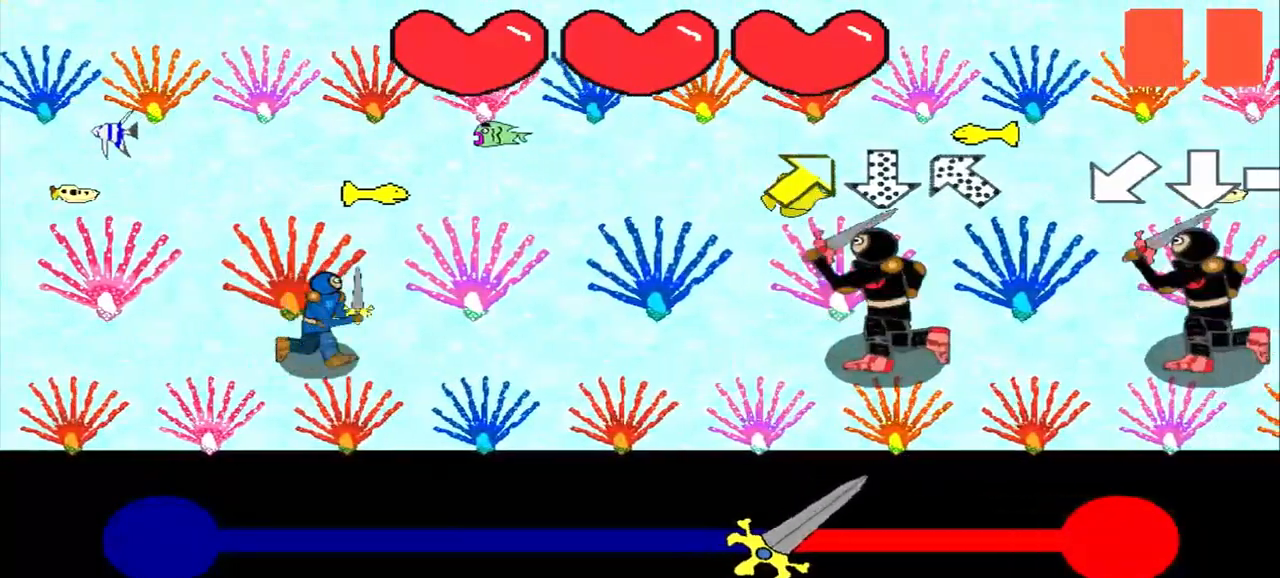
{"buttons": [], "left_stick": "center", "events": [[42, "left_stick", "center"], [250, "left_stick", "up-right"], [417, "left_stick", "center"]]}
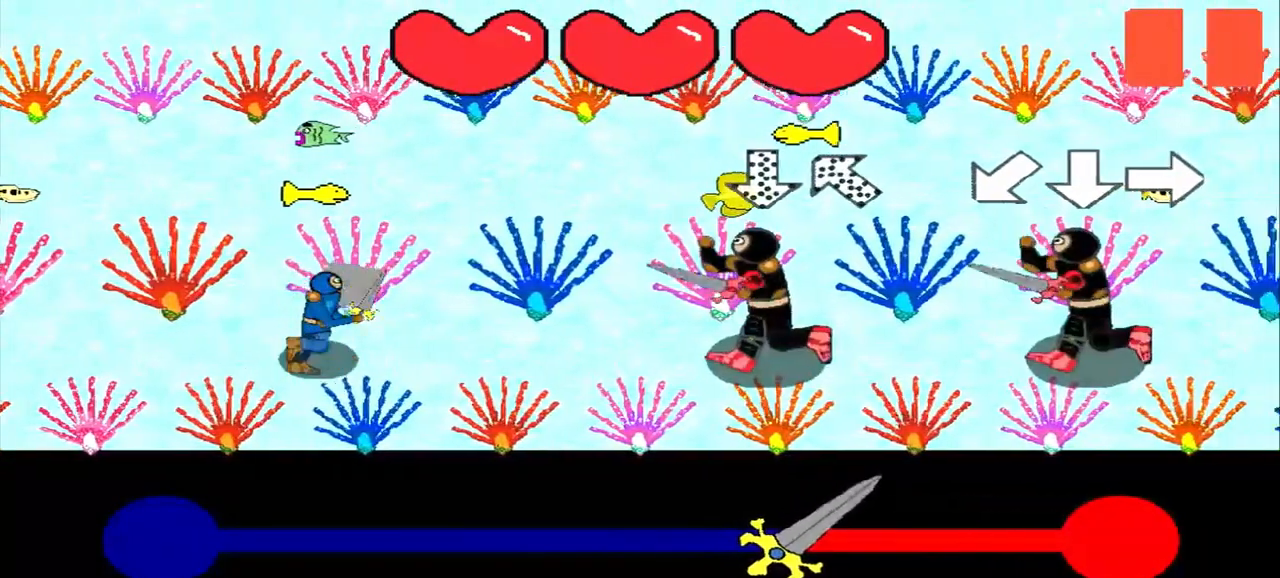
{"buttons": [], "left_stick": "down-right", "events": [[125, "left_stick", "up"], [292, "left_stick", "center"], [417, "left_stick", "down-right"]]}
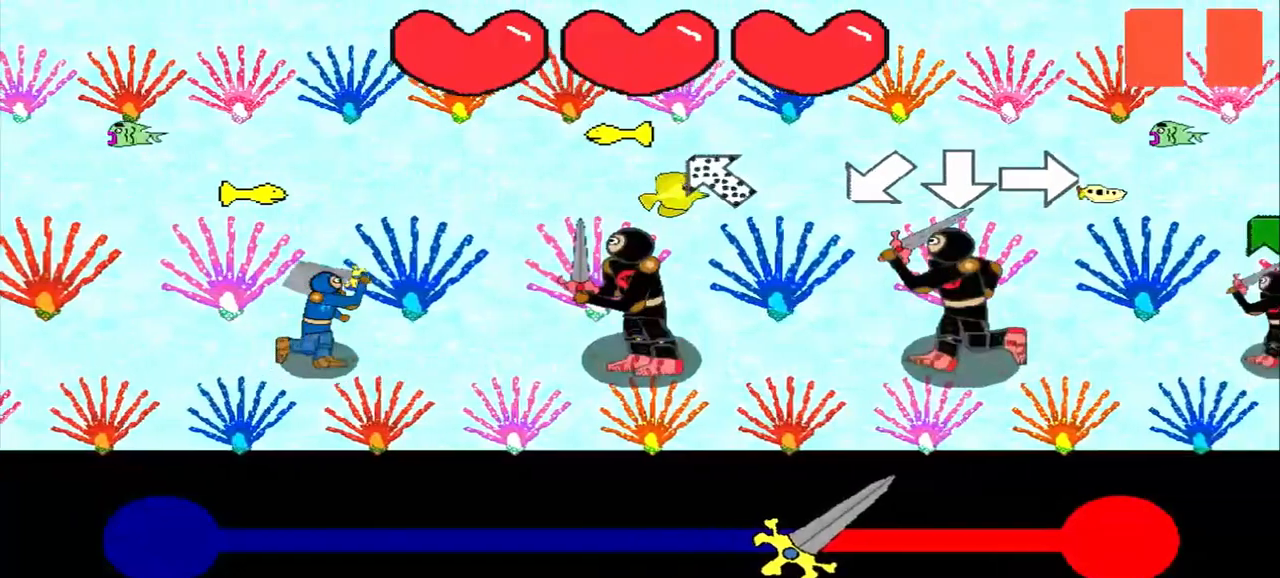
{"buttons": [], "left_stick": "center", "events": [[292, "left_stick", "down-left"], [458, "left_stick", "center"]]}
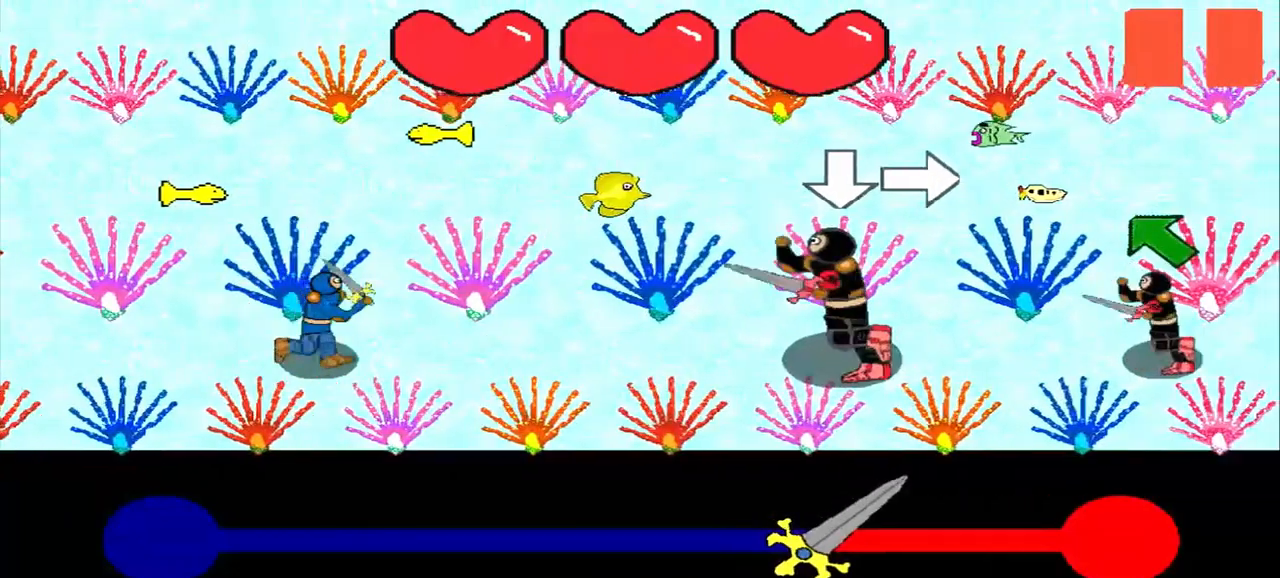
{"buttons": [], "left_stick": "center", "events": [[167, "left_stick", "down"], [375, "left_stick", "center"]]}
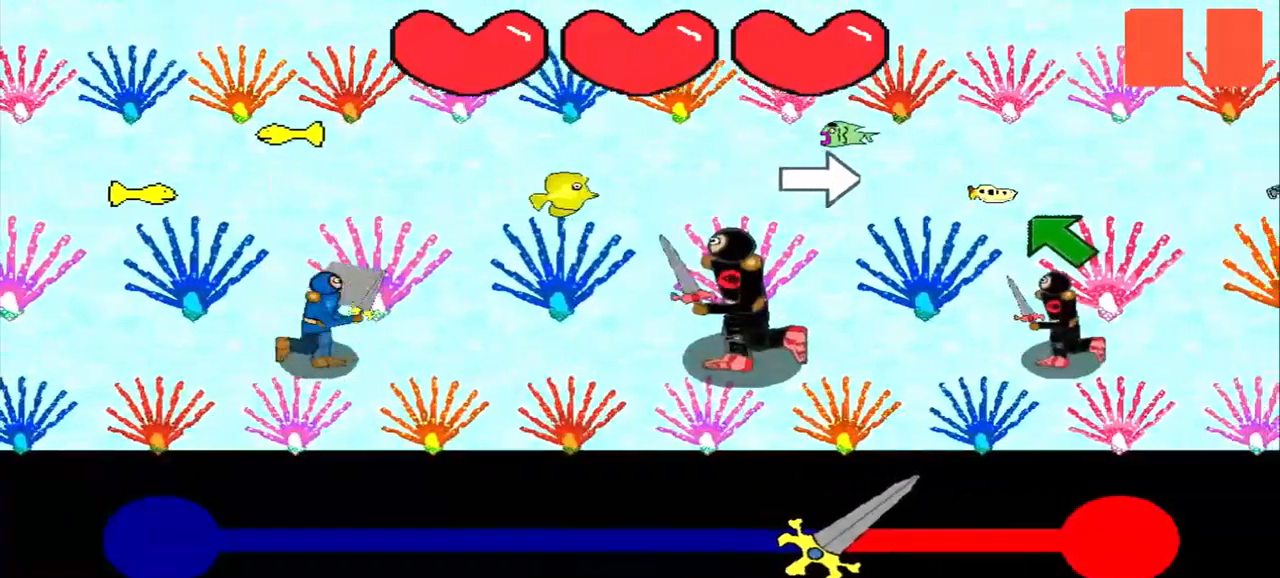
{"buttons": [], "left_stick": "up-left", "events": [[83, "left_stick", "right"], [375, "left_stick", "up-left"]]}
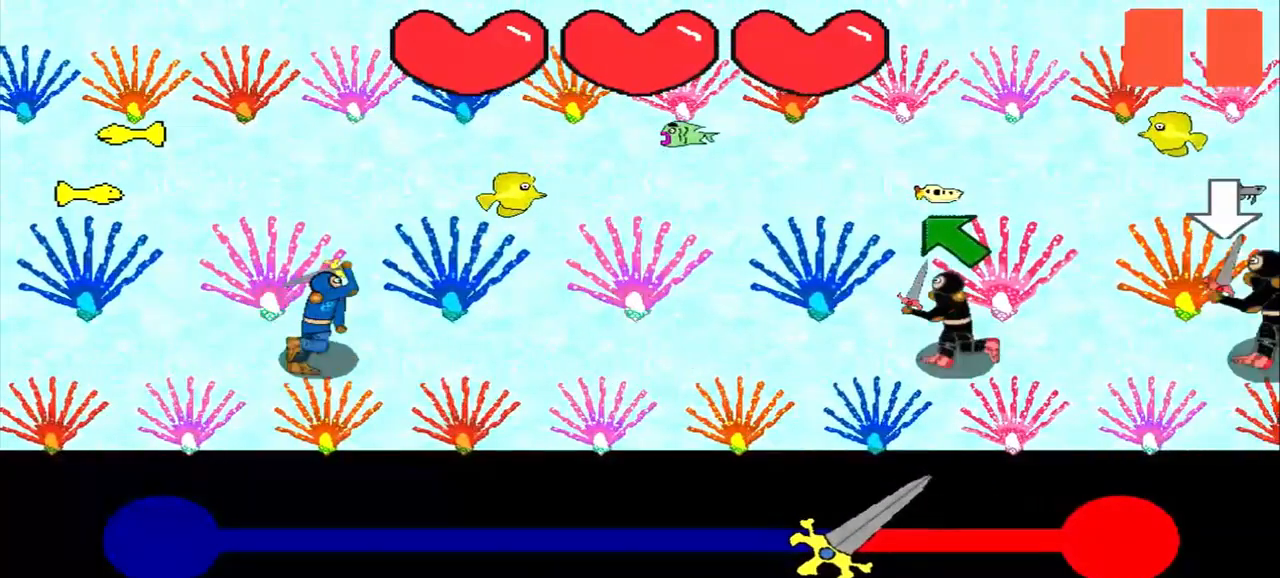
{"buttons": [], "left_stick": "center", "events": [[250, "left_stick", "center"], [417, "left_stick", "up-left"], [500, "left_stick", "center"]]}
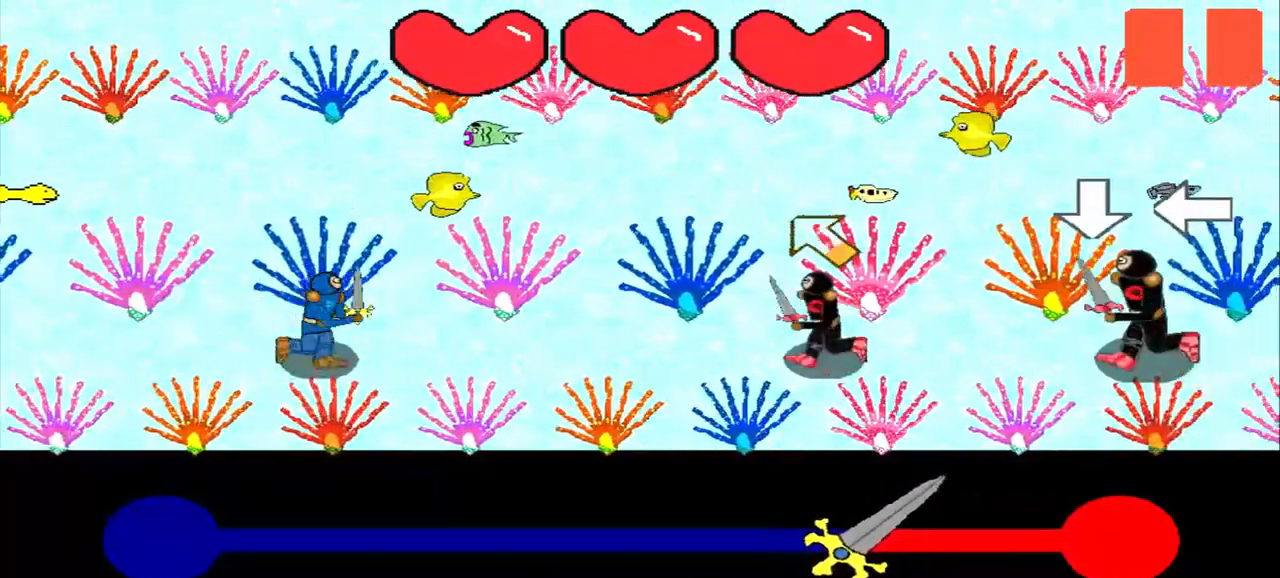
{"buttons": [], "left_stick": "center", "events": [[167, "left_stick", "up-left"], [458, "left_stick", "center"]]}
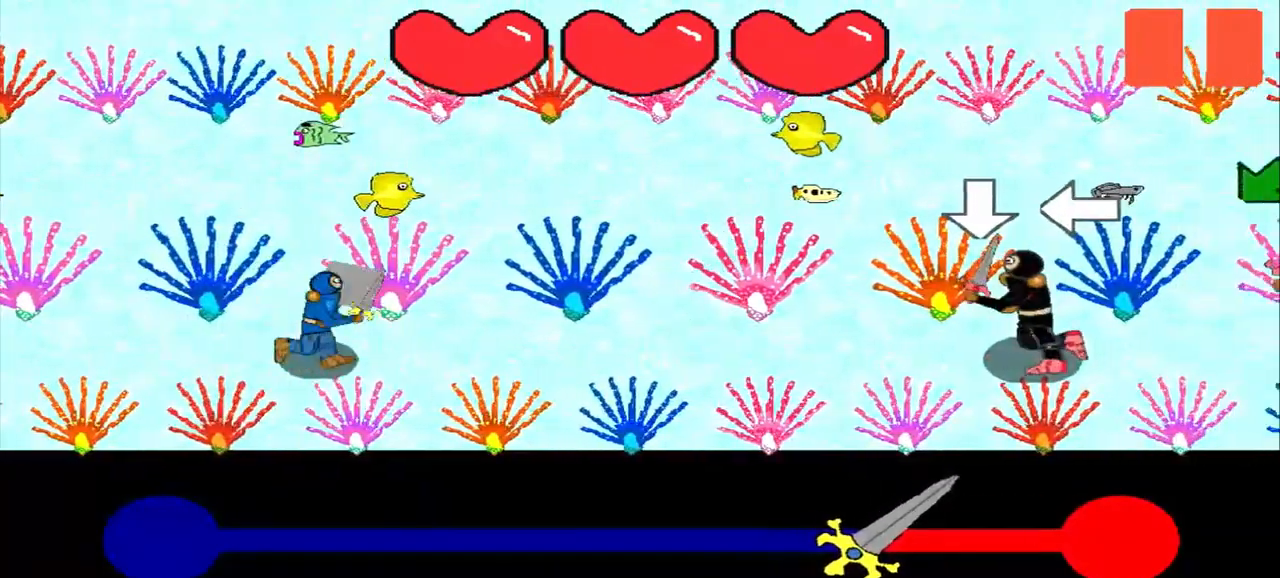
{"buttons": [], "left_stick": "left", "events": [[167, "left_stick", "down"], [417, "left_stick", "left"]]}
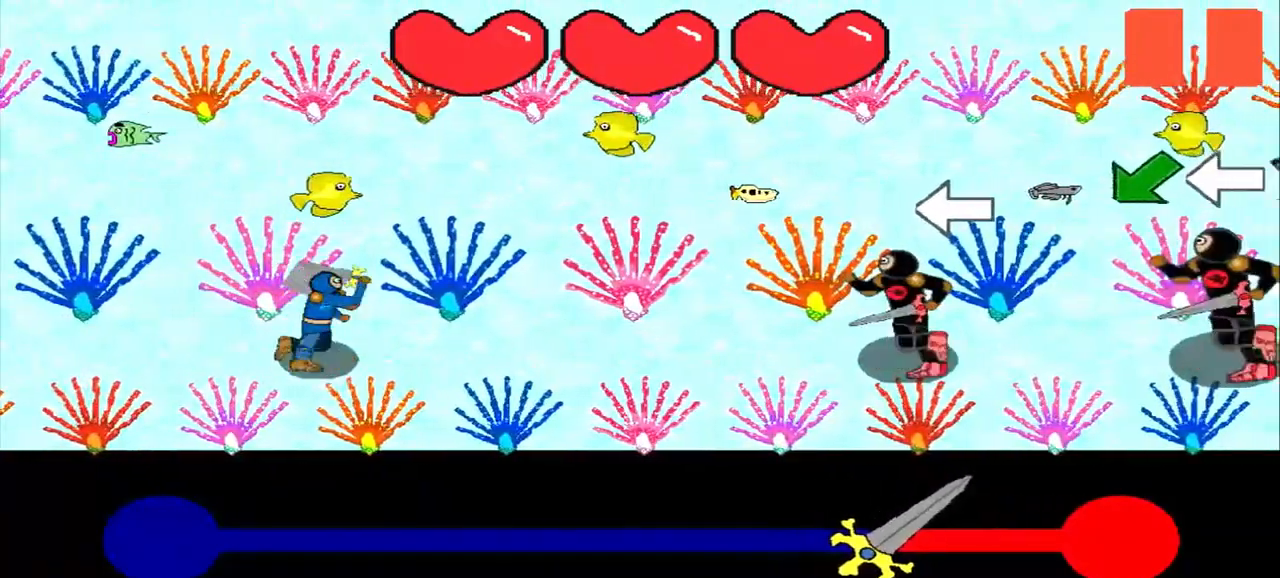
{"buttons": [], "left_stick": "center", "events": [[125, "left_stick", "center"]]}
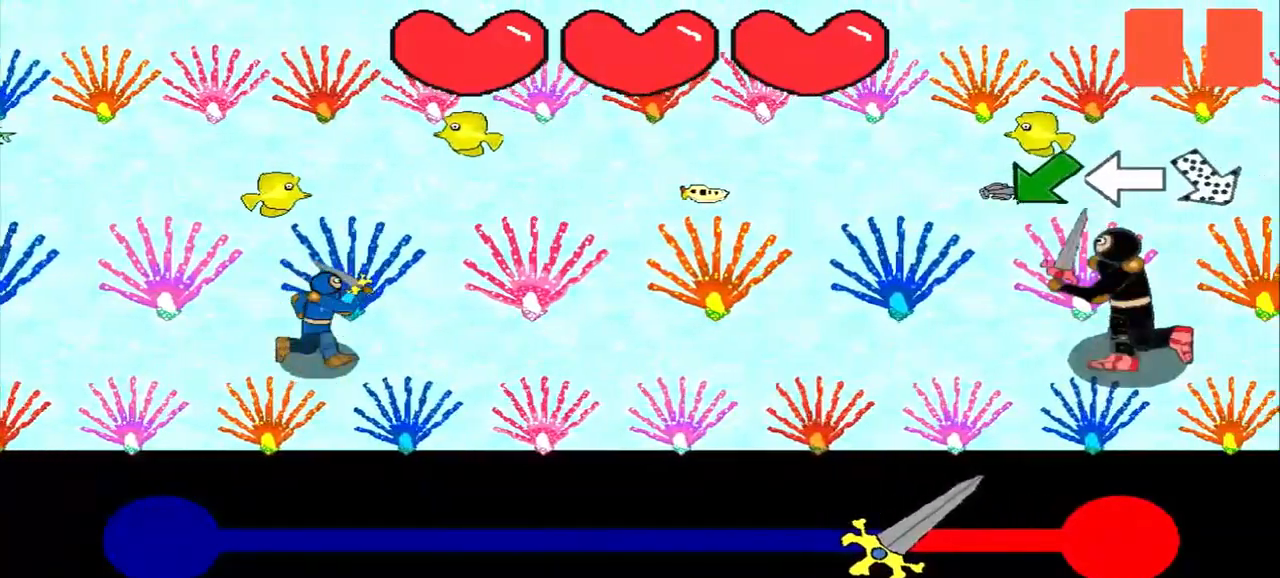
{"buttons": [], "left_stick": "down-left", "events": [[417, "left_stick", "down-left"]]}
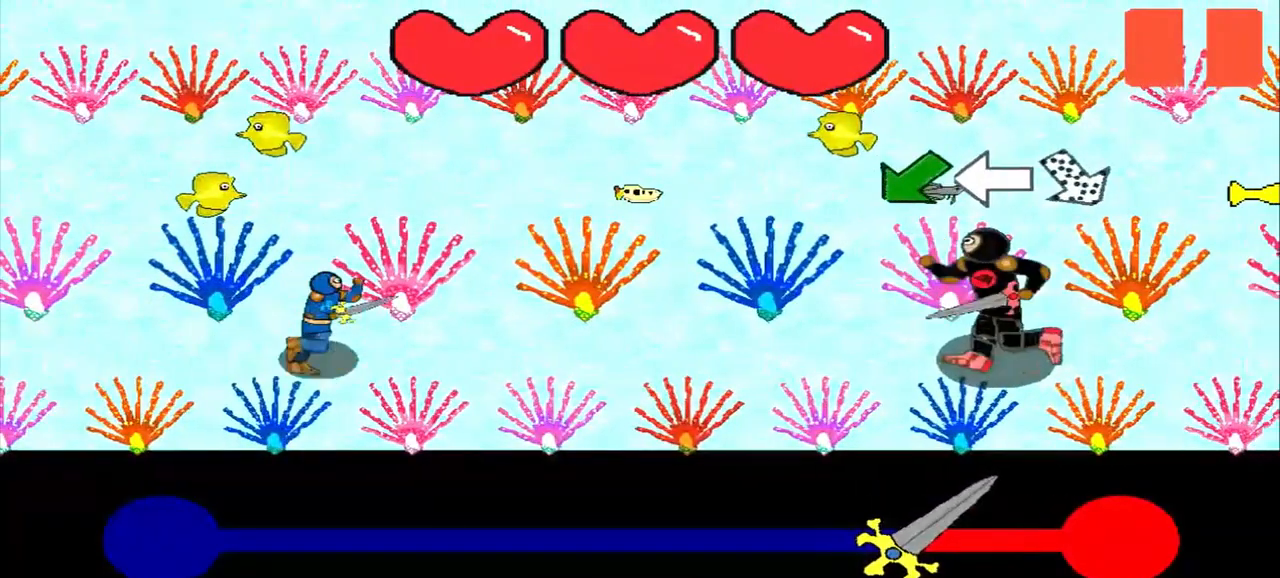
{"buttons": [], "left_stick": "down-left", "events": [[167, "left_stick", "center"], [333, "left_stick", "down-left"]]}
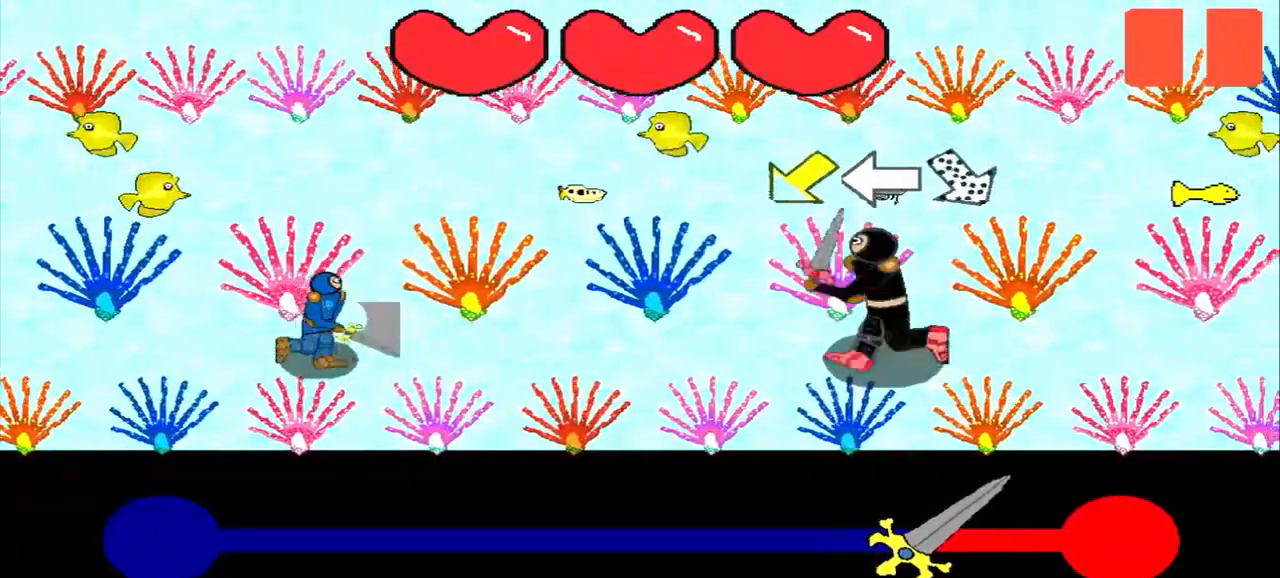
{"buttons": [], "left_stick": "center", "events": [[83, "left_stick", "center"], [292, "left_stick", "down-left"], [417, "left_stick", "center"]]}
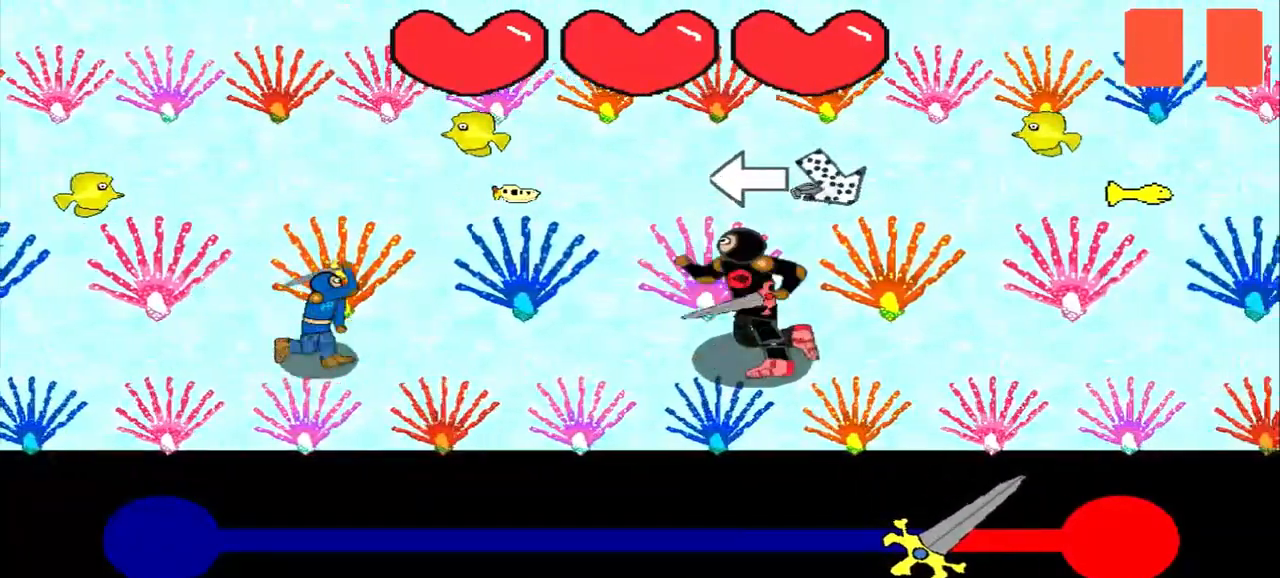
{"buttons": [], "left_stick": "up-left", "events": [[83, "left_stick", "left"], [333, "left_stick", "center"], [500, "left_stick", "up-left"]]}
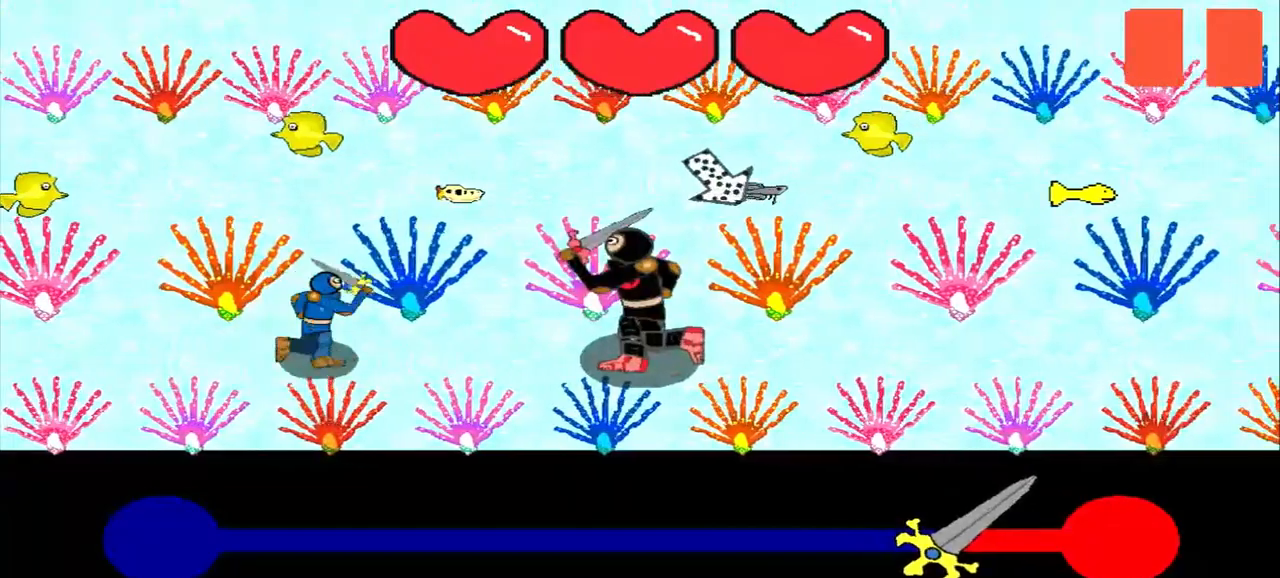
{"buttons": [], "left_stick": "center", "events": [[292, "left_stick", "center"]]}